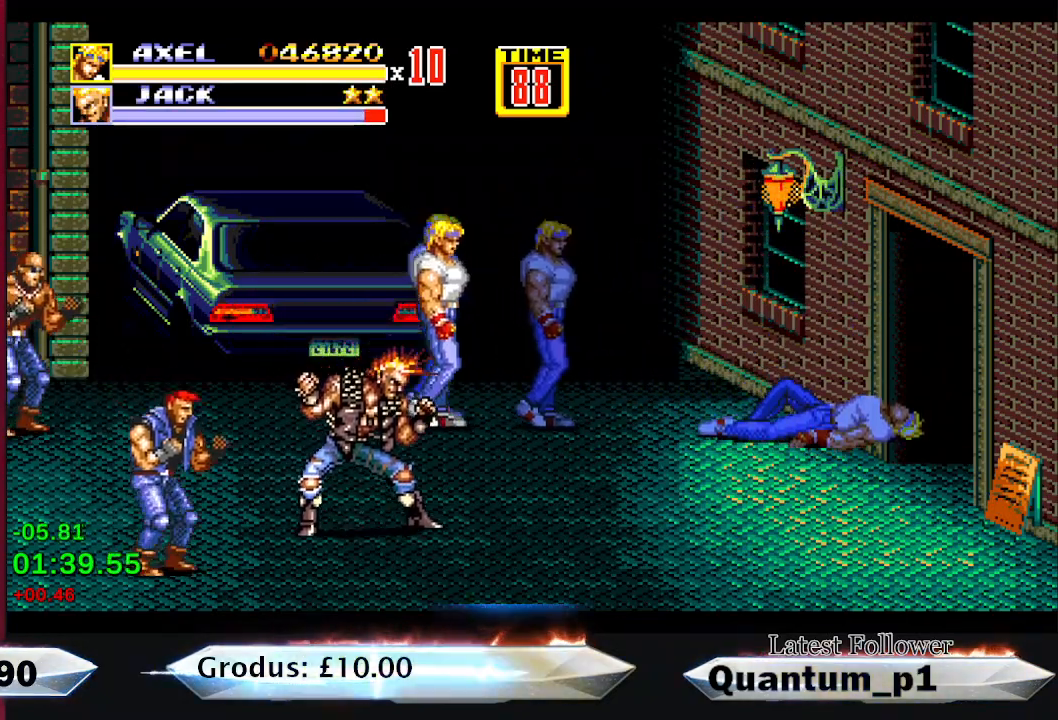
Gameplay with a controller (Xbox layout); each line is a JSON object with the inputs held at the frame after it. "button_events" lists button changes between this image and that frame as [ms after this image, input, new state], when the widget could be followed in between (sticks are given only as held states). Not read: L3 R3 left_stick right_stick.
{"buttons": ["DPAD_RIGHT"], "button_events": [[100, "DPAD_RIGHT", "up"], [200, "DPAD_RIGHT", "down"], [417, "DPAD_DOWN", "up"]]}
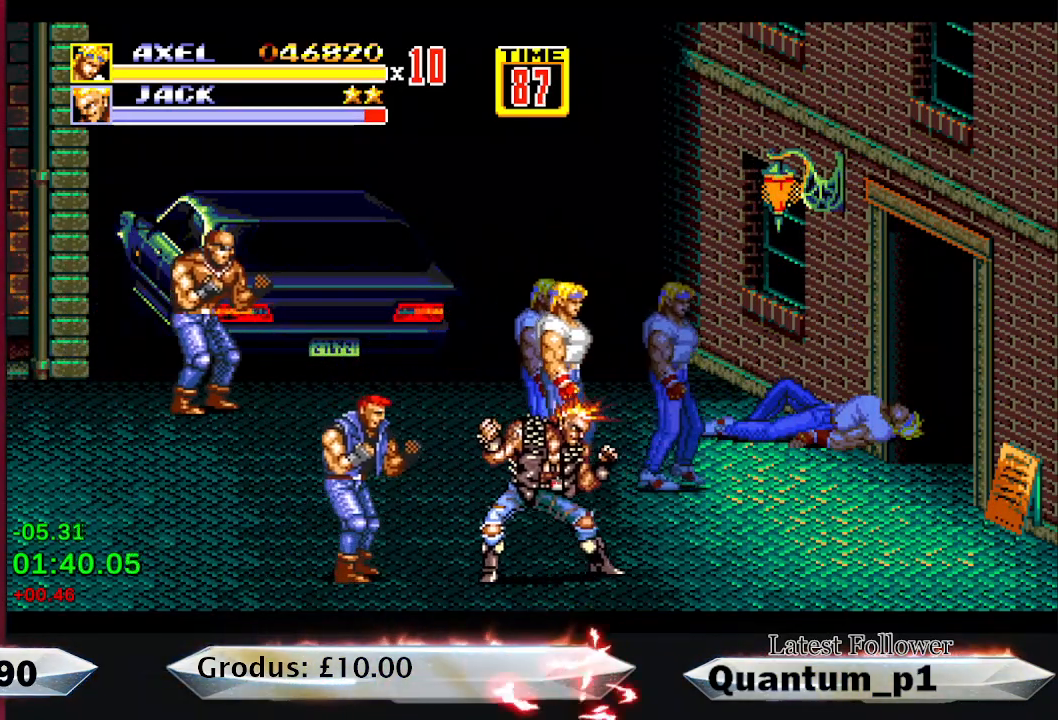
{"buttons": ["DPAD_RIGHT"], "button_events": []}
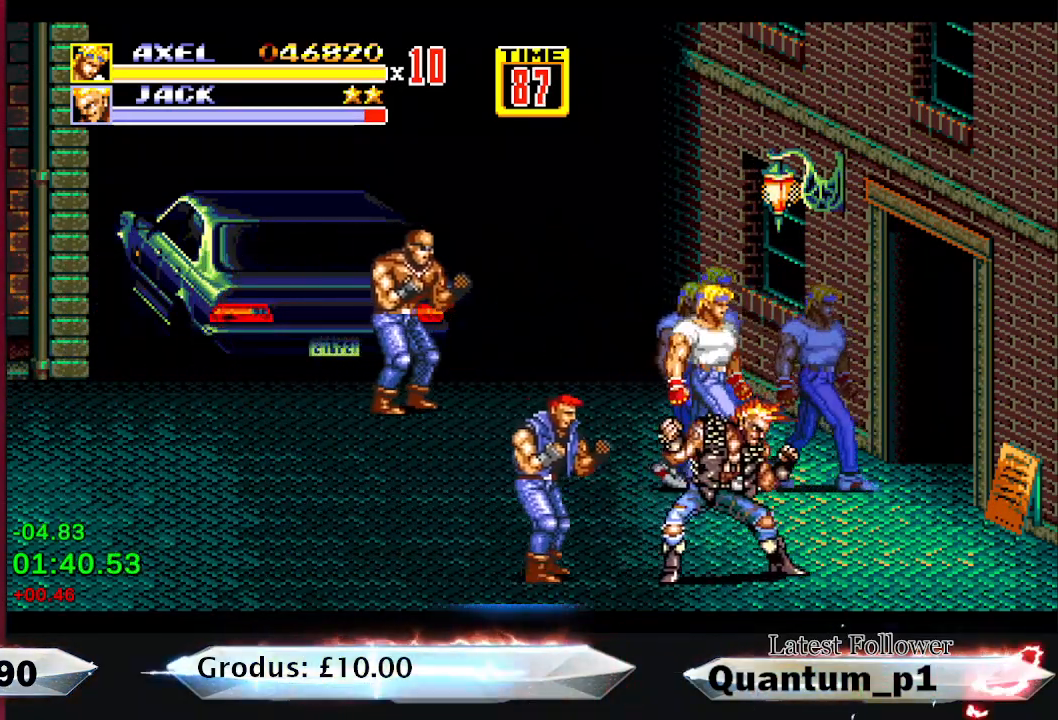
{"buttons": ["A", "DPAD_DOWN", "DPAD_LEFT"], "button_events": [[417, "DPAD_DOWN", "down"], [450, "DPAD_RIGHT", "up"], [467, "A", "down"], [467, "DPAD_LEFT", "down"]]}
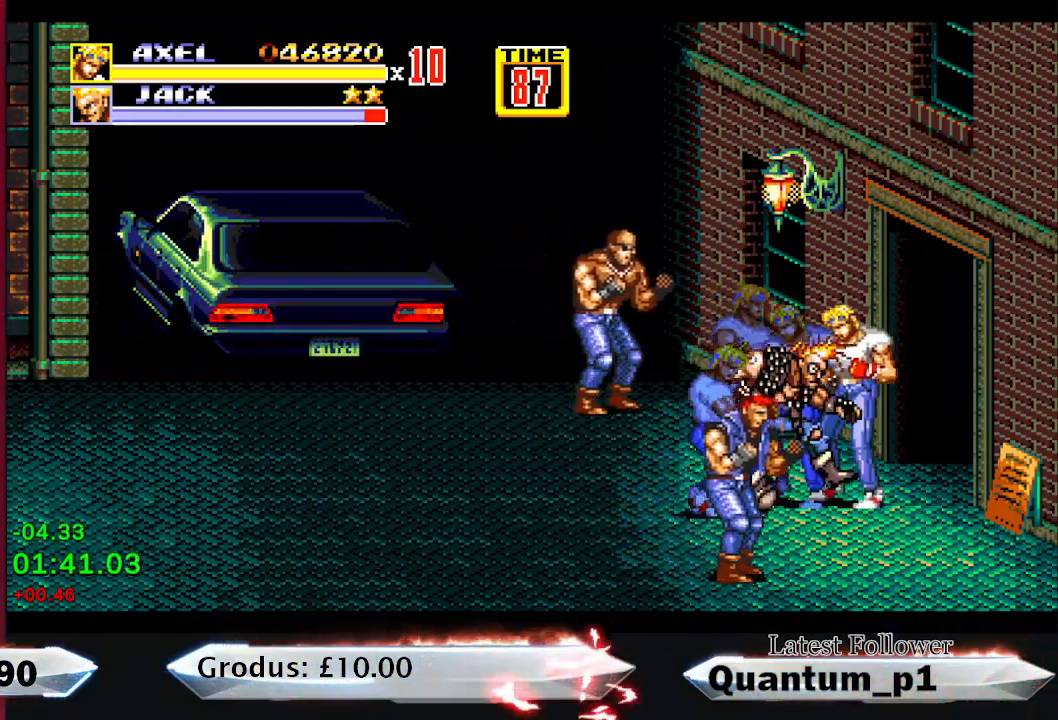
{"buttons": ["DPAD_LEFT"], "button_events": [[33, "A", "up"], [33, "DPAD_DOWN", "up"], [83, "A", "down"], [133, "A", "up"], [217, "A", "down"], [267, "A", "up"], [417, "A", "down"], [500, "A", "up"]]}
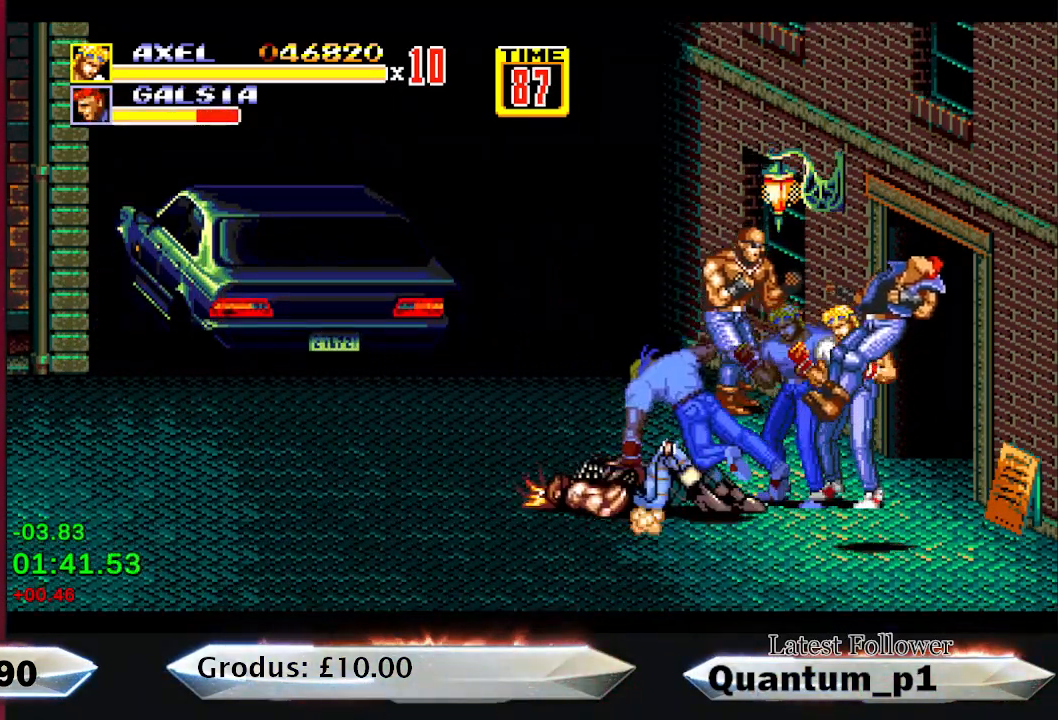
{"buttons": ["DPAD_UP", "DPAD_RIGHT"], "button_events": [[317, "DPAD_LEFT", "up"], [400, "DPAD_RIGHT", "down"], [467, "DPAD_UP", "down"]]}
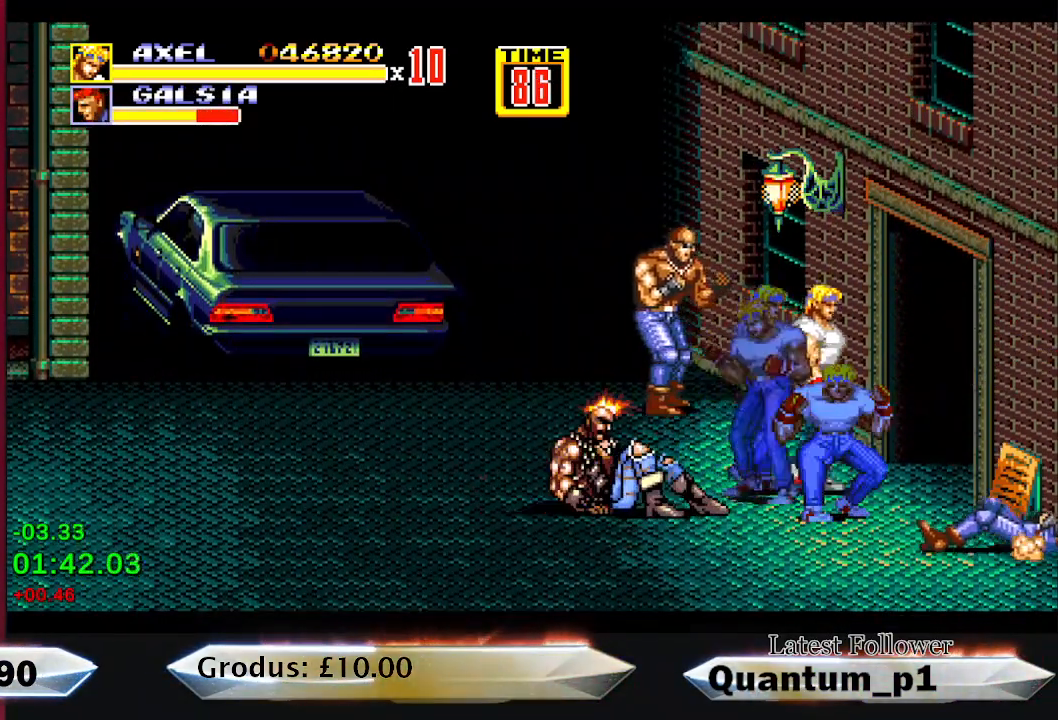
{"buttons": ["DPAD_LEFT"], "button_events": [[17, "DPAD_RIGHT", "up"], [117, "DPAD_LEFT", "down"], [267, "A", "down"], [333, "A", "up"], [383, "A", "down"], [383, "DPAD_UP", "up"], [450, "A", "up"]]}
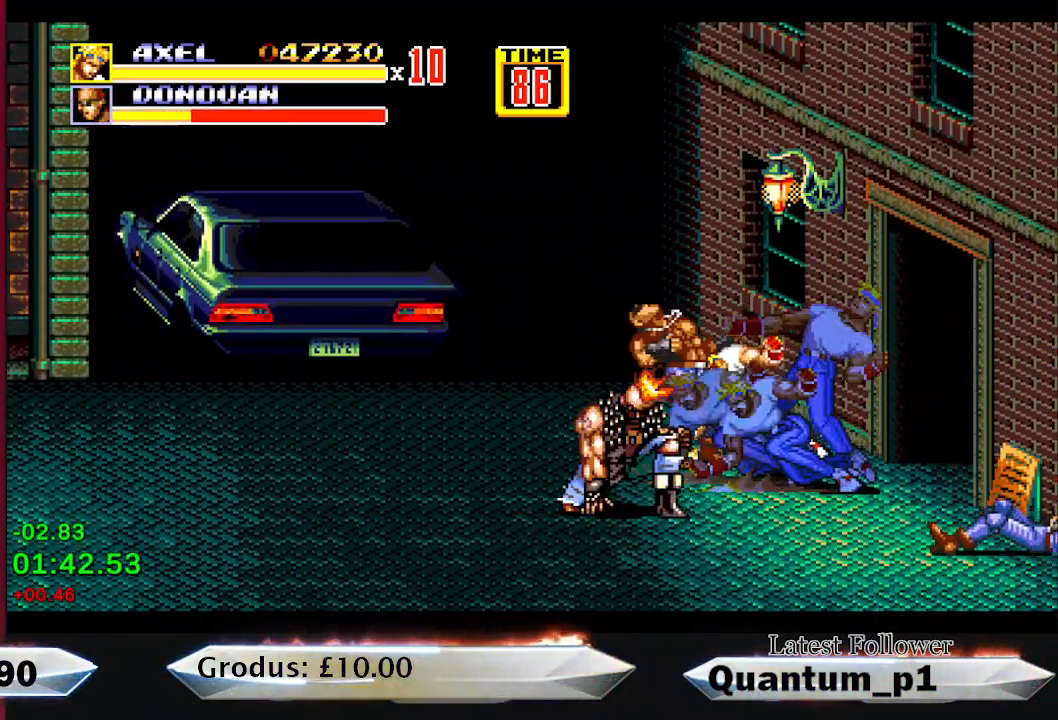
{"buttons": ["DPAD_LEFT"], "button_events": [[17, "DPAD_DOWN", "down"], [133, "DPAD_DOWN", "up"], [200, "DPAD_LEFT", "up"], [350, "DPAD_LEFT", "down"]]}
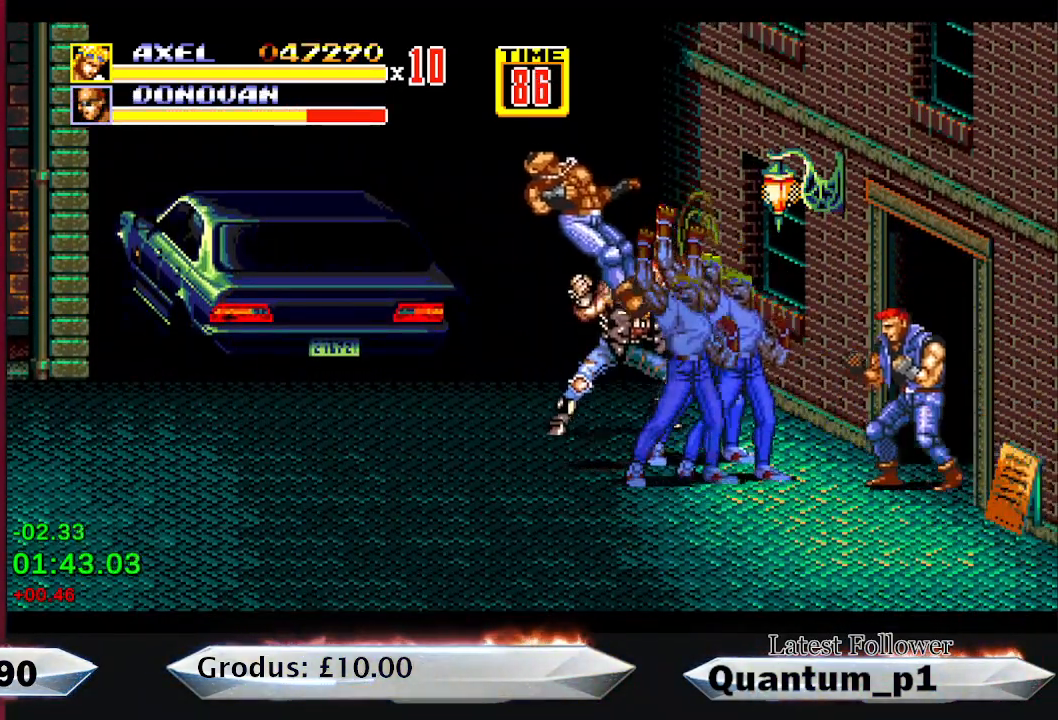
{"buttons": [], "button_events": [[217, "A", "down"], [250, "DPAD_LEFT", "up"], [267, "A", "up"], [317, "A", "down"], [400, "A", "up"], [450, "A", "down"], [500, "A", "up"]]}
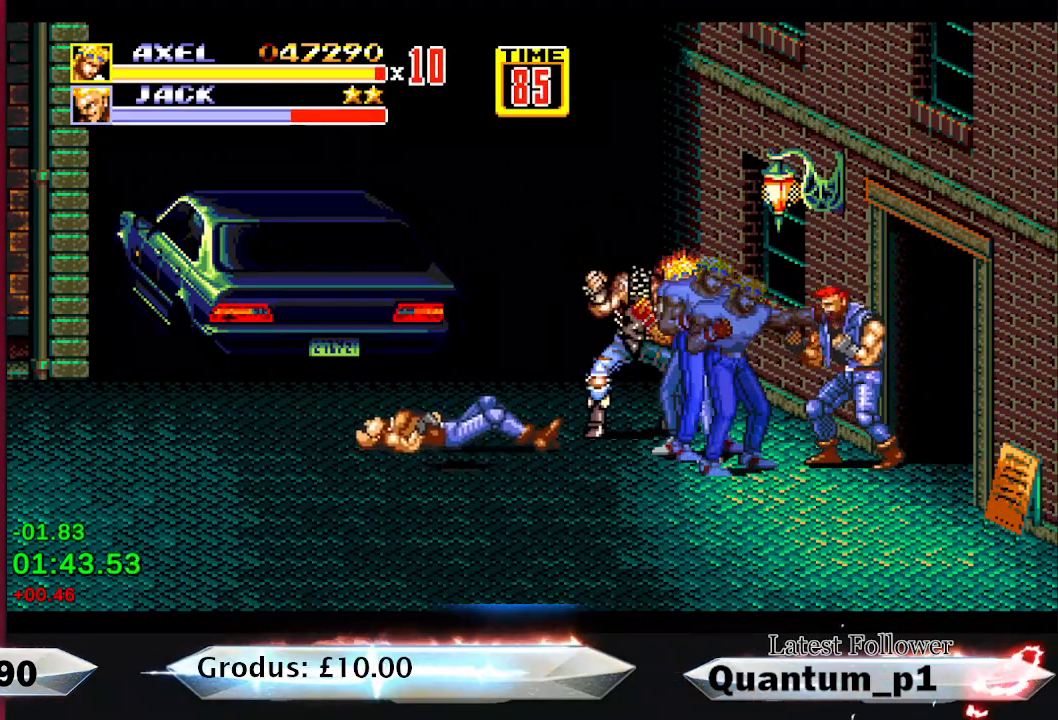
{"buttons": ["X", "DPAD_LEFT"], "button_events": [[67, "A", "down"], [250, "A", "up"], [267, "DPAD_LEFT", "down"], [483, "X", "down"]]}
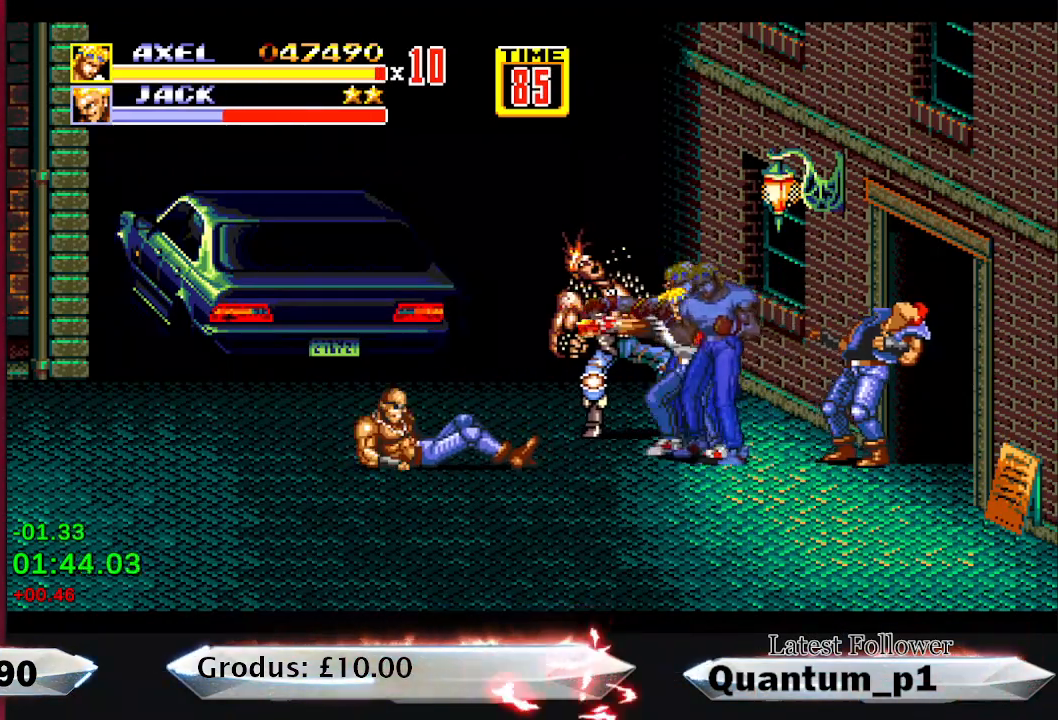
{"buttons": ["DPAD_LEFT"], "button_events": [[67, "X", "up"]]}
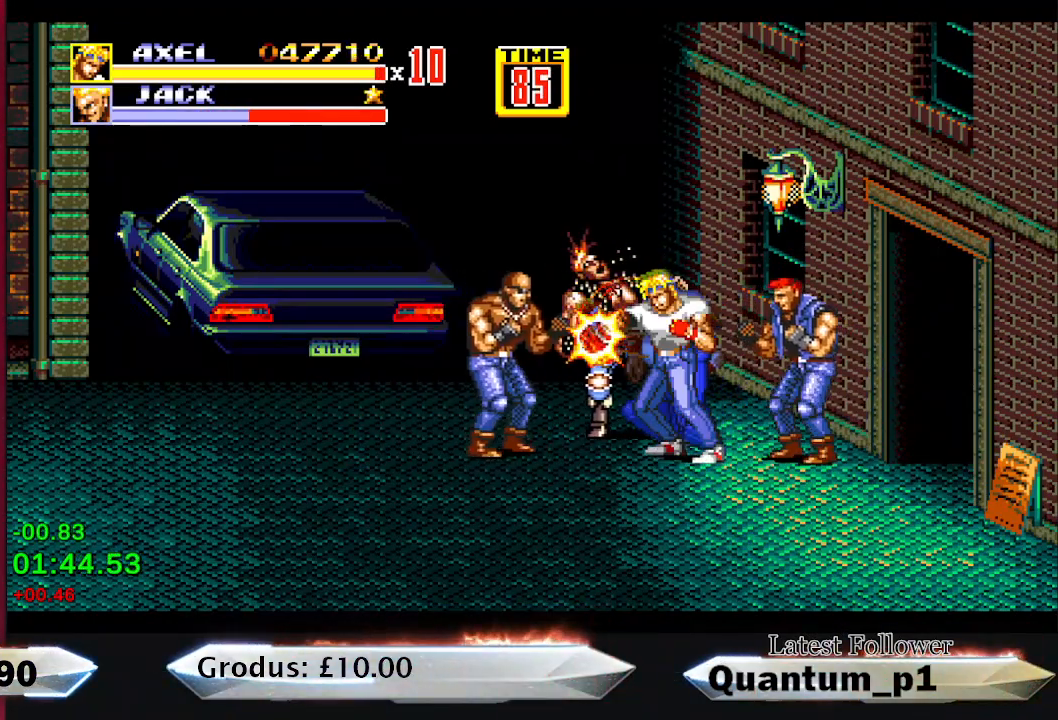
{"buttons": ["X", "DPAD_LEFT"], "button_events": [[467, "X", "down"]]}
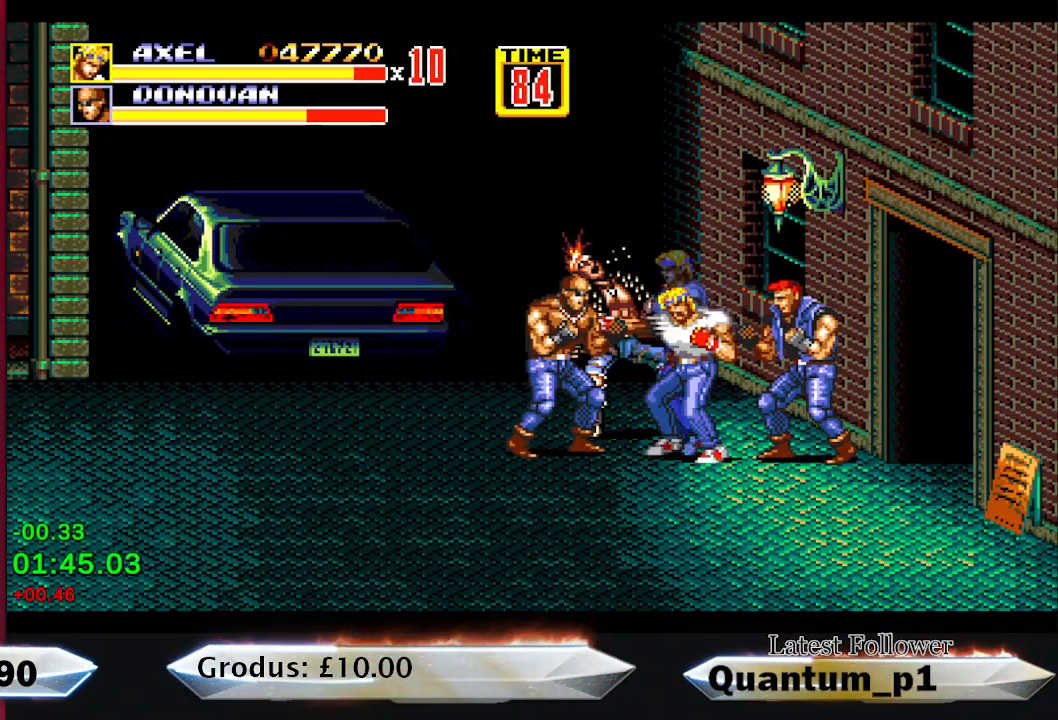
{"buttons": ["X", "DPAD_LEFT"], "button_events": [[33, "X", "up"], [83, "X", "down"], [133, "X", "up"], [183, "X", "down"], [250, "X", "up"], [300, "X", "down"]]}
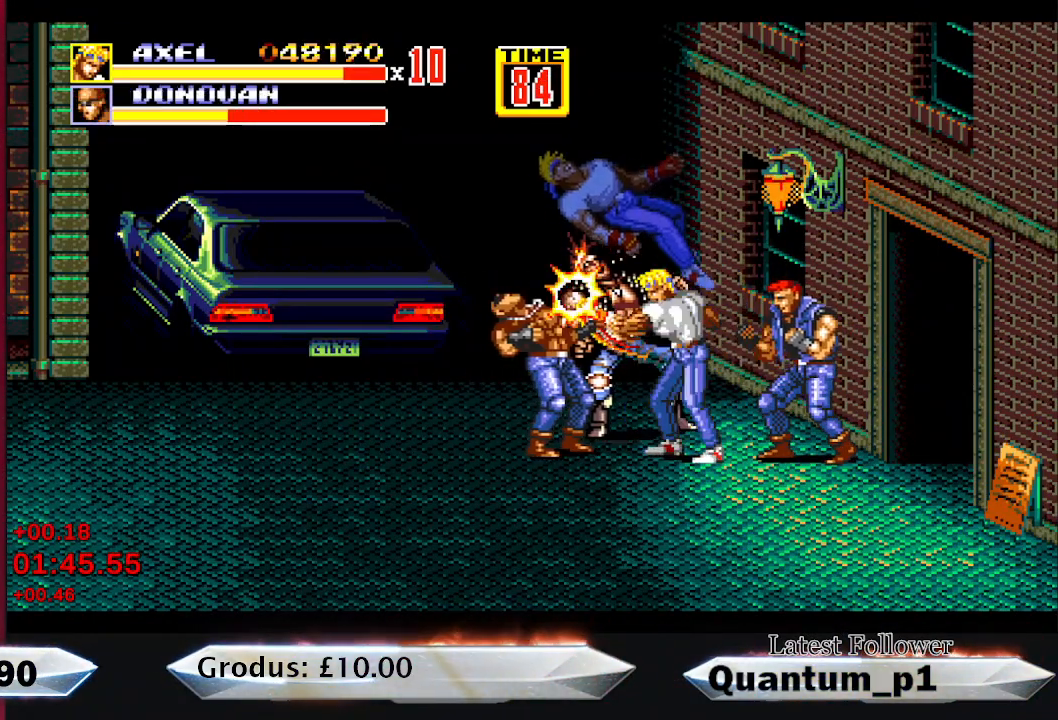
{"buttons": ["X", "DPAD_LEFT"], "button_events": [[17, "X", "up"], [67, "X", "down"], [150, "X", "up"], [200, "X", "down"], [317, "X", "up"], [367, "X", "down"], [433, "X", "up"], [500, "X", "down"]]}
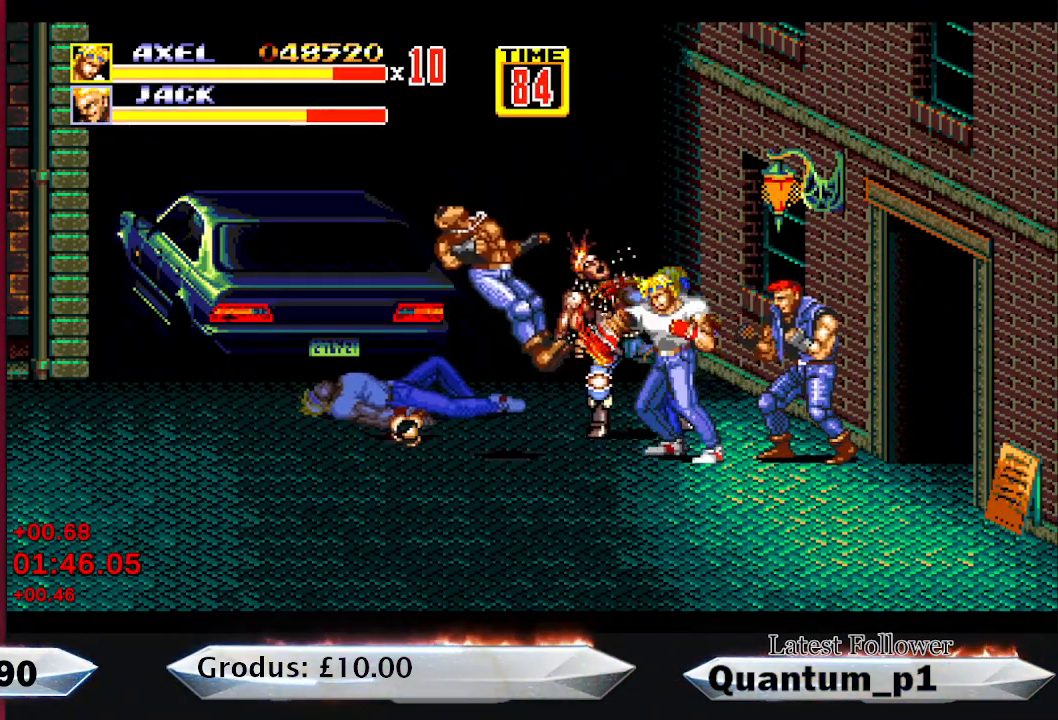
{"buttons": ["DPAD_LEFT"], "button_events": [[67, "X", "up"], [133, "X", "down"], [217, "X", "up"], [267, "X", "down"], [333, "X", "up"], [400, "X", "down"], [467, "X", "up"]]}
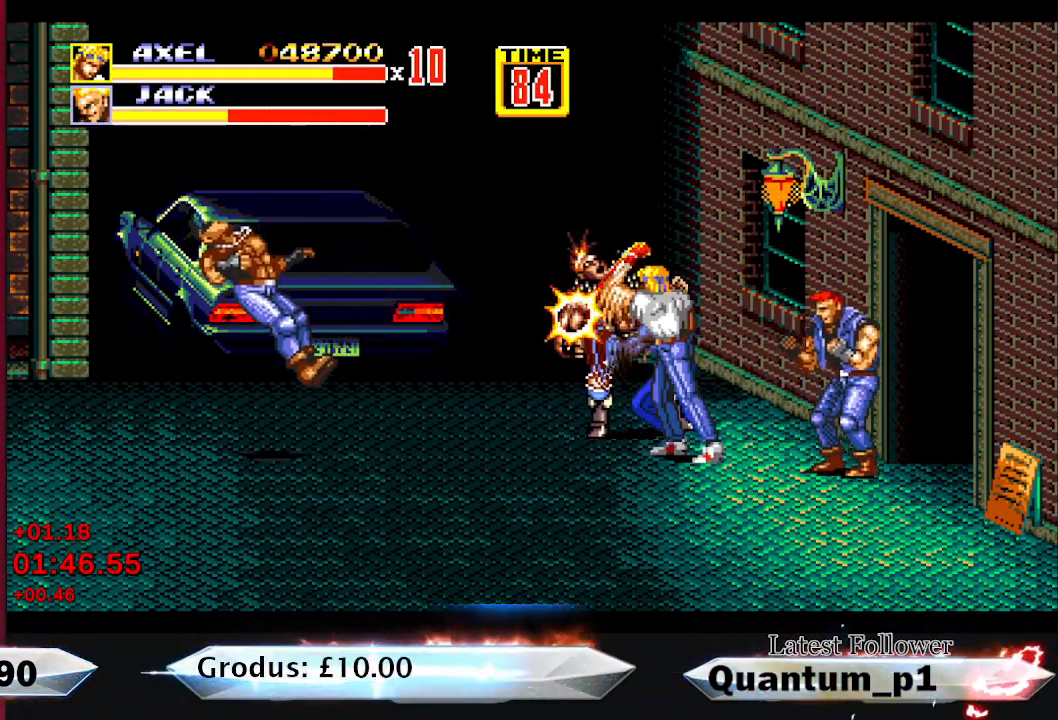
{"buttons": ["X", "DPAD_LEFT"], "button_events": [[50, "X", "down"], [117, "X", "up"], [200, "X", "down"], [267, "X", "up"], [333, "X", "down"], [400, "X", "up"], [467, "X", "down"]]}
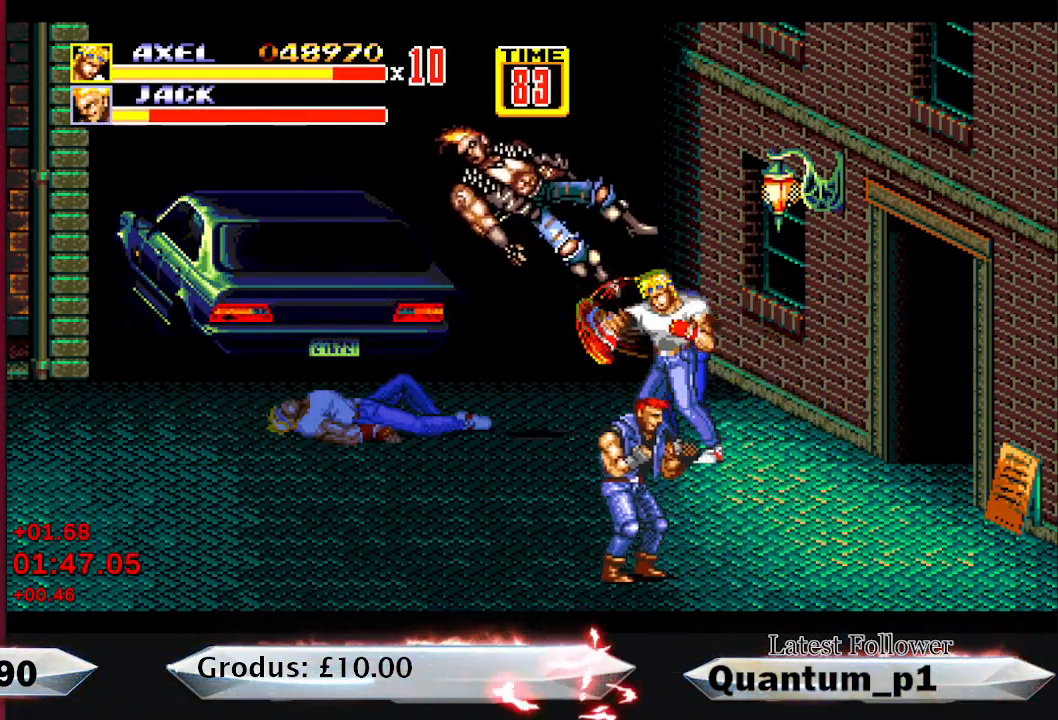
{"buttons": ["DPAD_LEFT"], "button_events": [[33, "X", "up"], [67, "DPAD_LEFT", "up"], [200, "DPAD_LEFT", "down"]]}
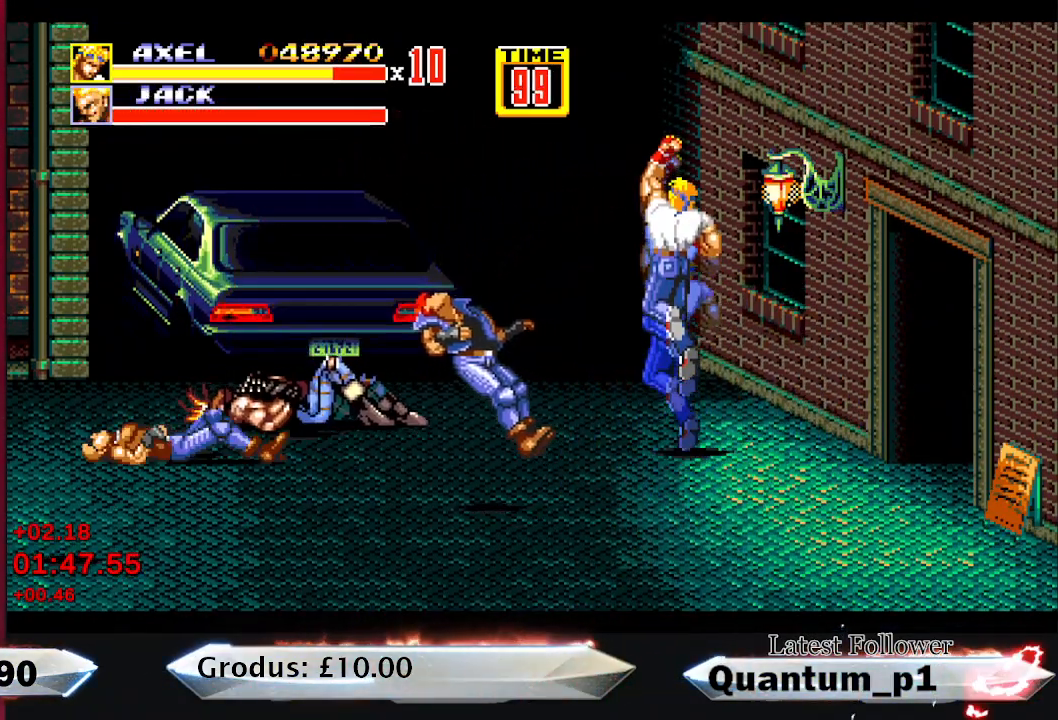
{"buttons": ["DPAD_LEFT"], "button_events": []}
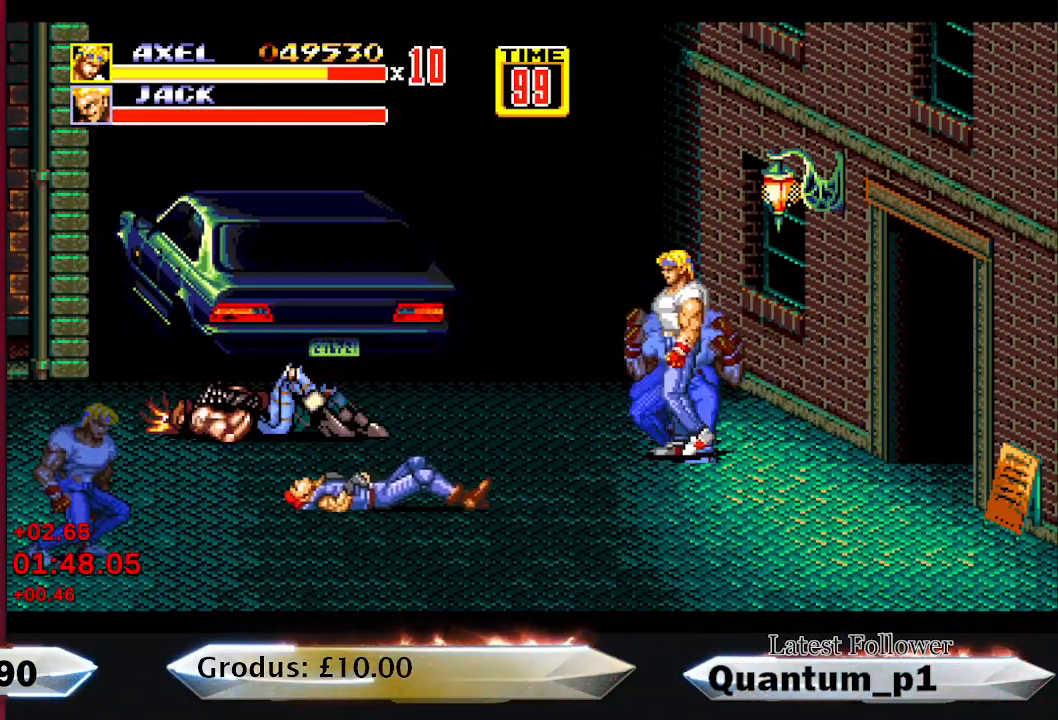
{"buttons": ["DPAD_LEFT"], "button_events": [[83, "DPAD_DOWN", "down"], [233, "DPAD_DOWN", "up"]]}
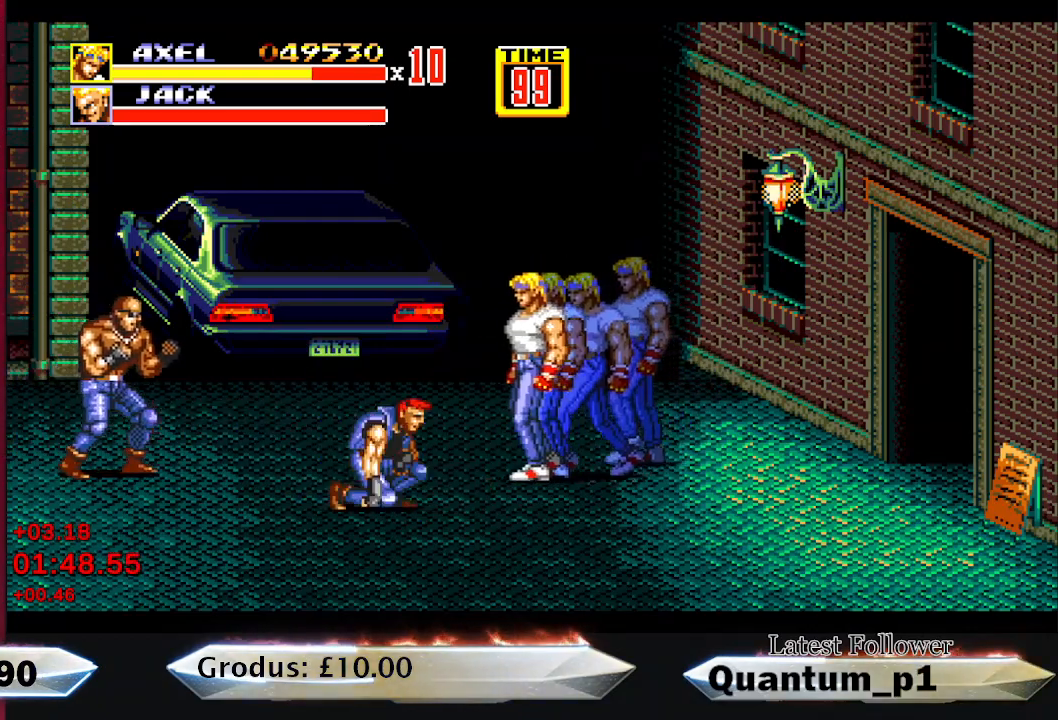
{"buttons": ["DPAD_LEFT"], "button_events": [[67, "DPAD_DOWN", "down"], [217, "A", "down"], [250, "DPAD_DOWN", "up"], [267, "A", "up"], [317, "DPAD_LEFT", "up"], [367, "DPAD_LEFT", "down"]]}
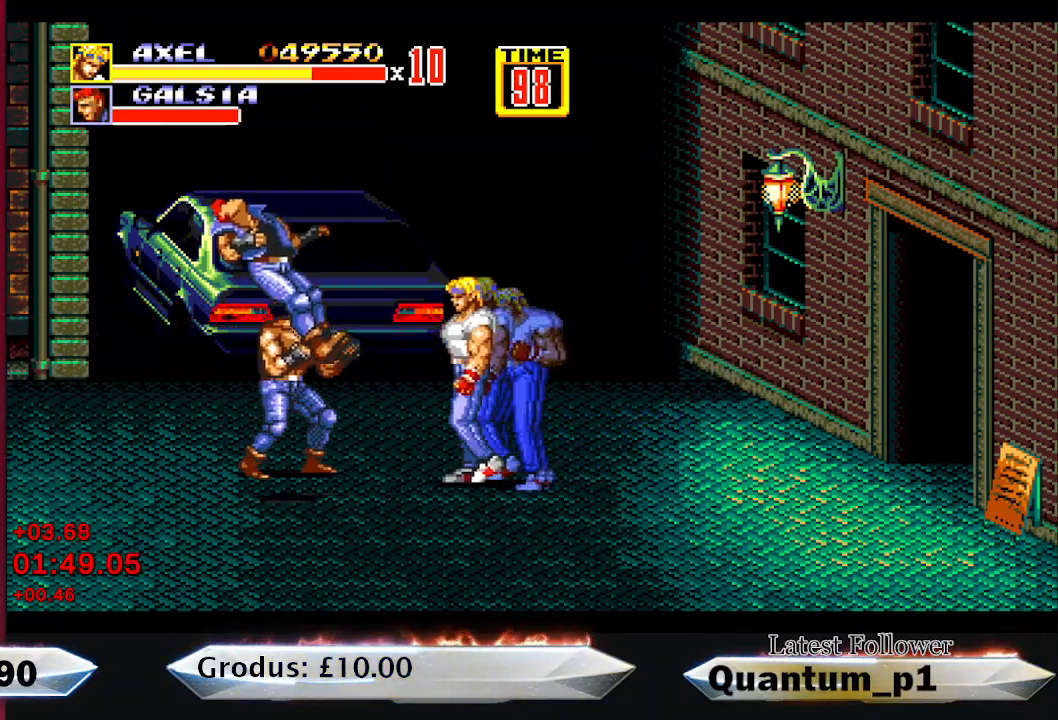
{"buttons": ["A", "DPAD_LEFT"], "button_events": [[100, "A", "down"], [150, "DPAD_LEFT", "up"], [283, "A", "up"], [333, "A", "down"], [350, "DPAD_LEFT", "down"], [400, "A", "up"], [433, "DPAD_LEFT", "up"], [450, "A", "down"], [483, "DPAD_LEFT", "down"]]}
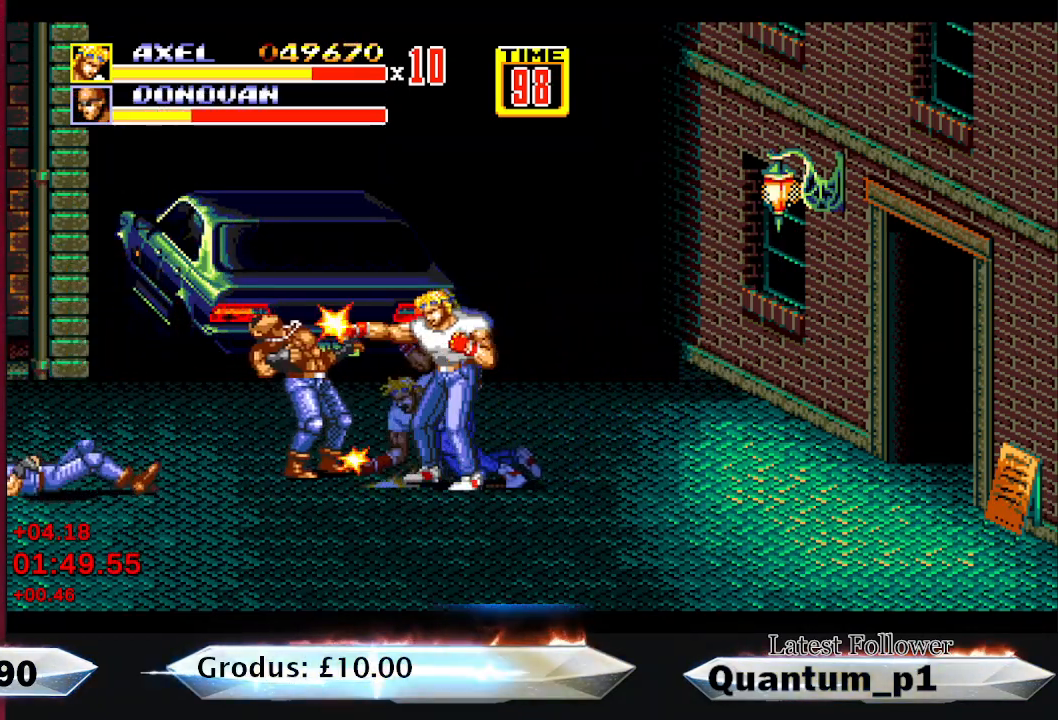
{"buttons": [], "button_events": [[17, "A", "up"], [83, "A", "down"], [133, "A", "up"], [133, "DPAD_LEFT", "up"], [183, "A", "down"], [183, "DPAD_LEFT", "down"], [250, "DPAD_LEFT", "up"], [267, "A", "up"], [317, "A", "down"], [383, "A", "up"], [433, "A", "down"], [483, "A", "up"]]}
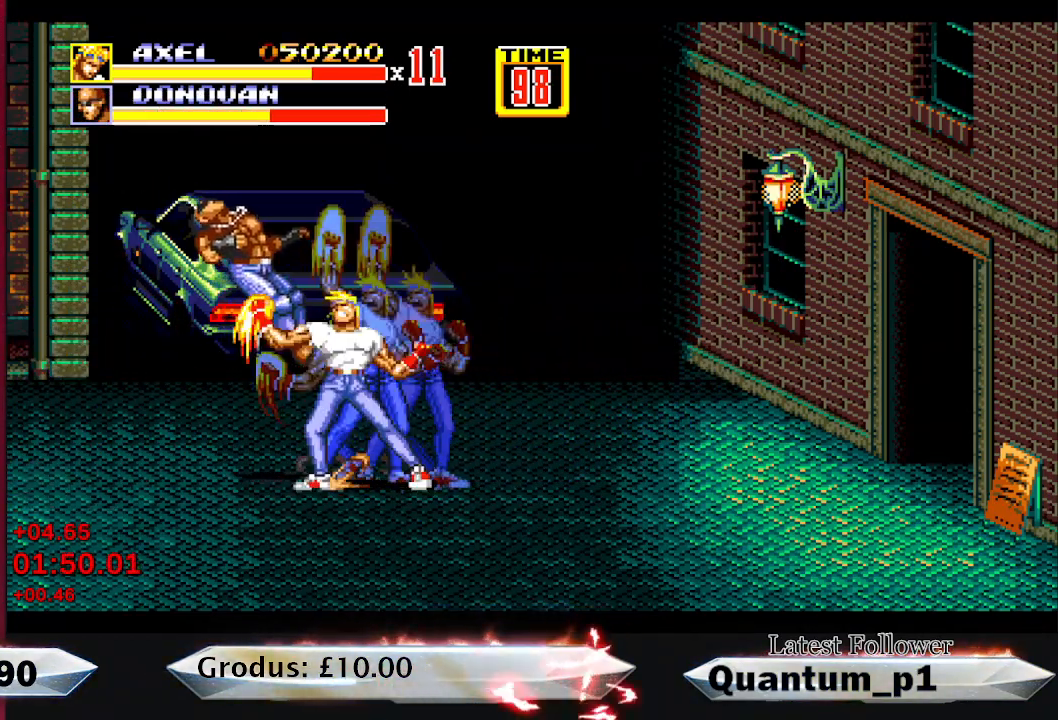
{"buttons": ["DPAD_LEFT"], "button_events": [[117, "DPAD_LEFT", "down"]]}
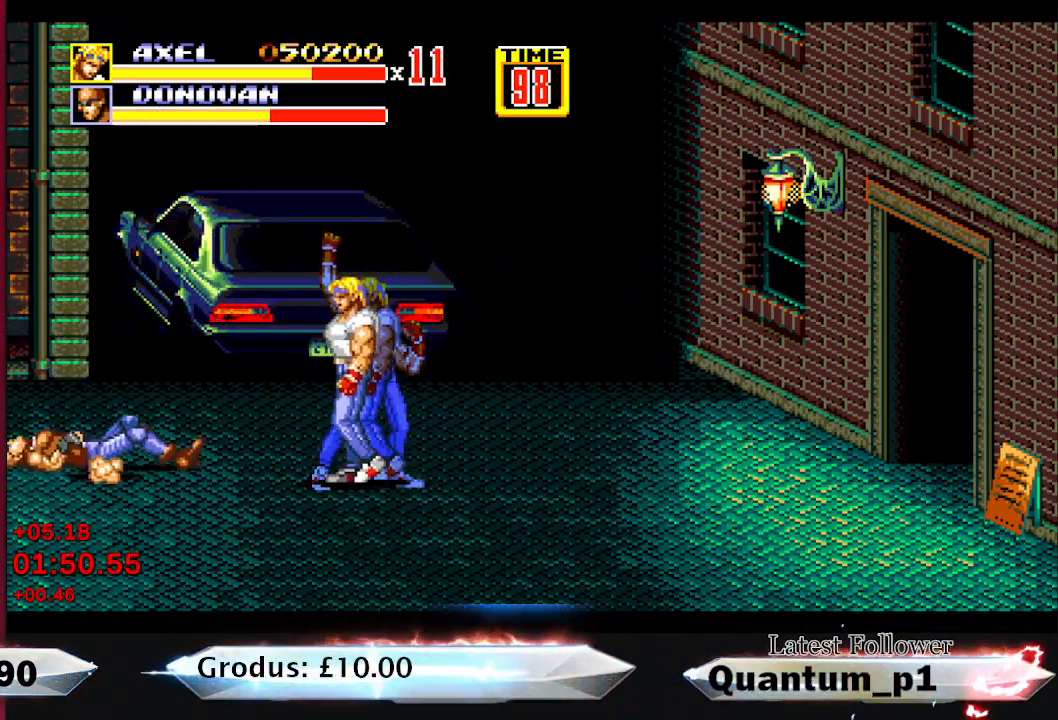
{"buttons": ["DPAD_LEFT"], "button_events": []}
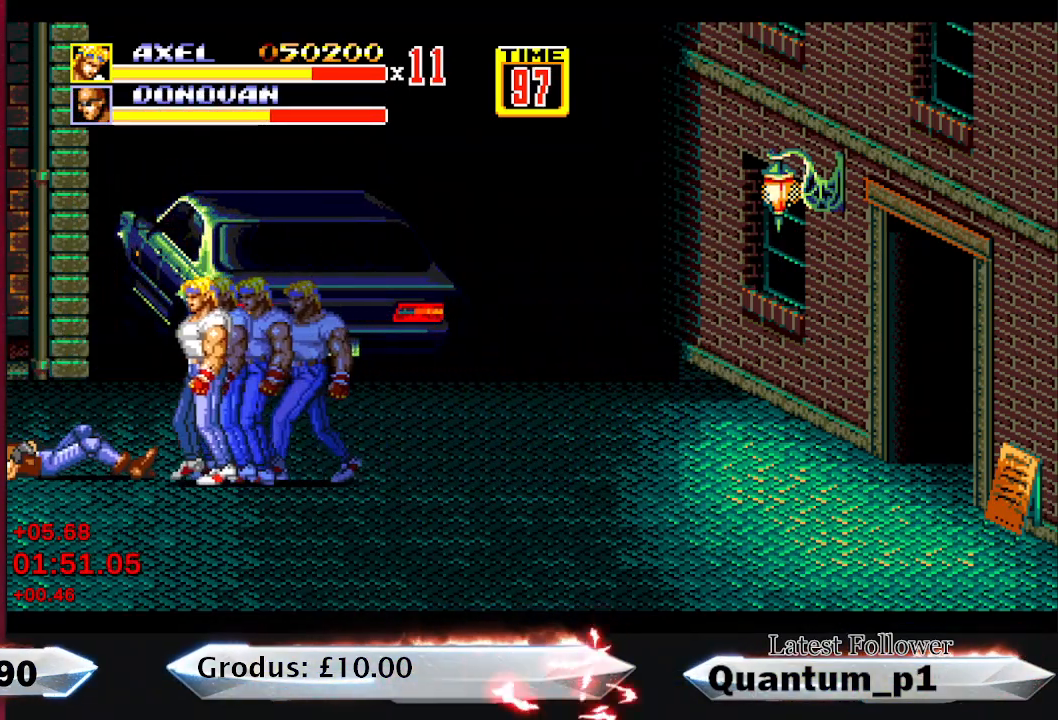
{"buttons": [], "button_events": [[267, "DPAD_LEFT", "up"], [417, "A", "down"], [483, "A", "up"]]}
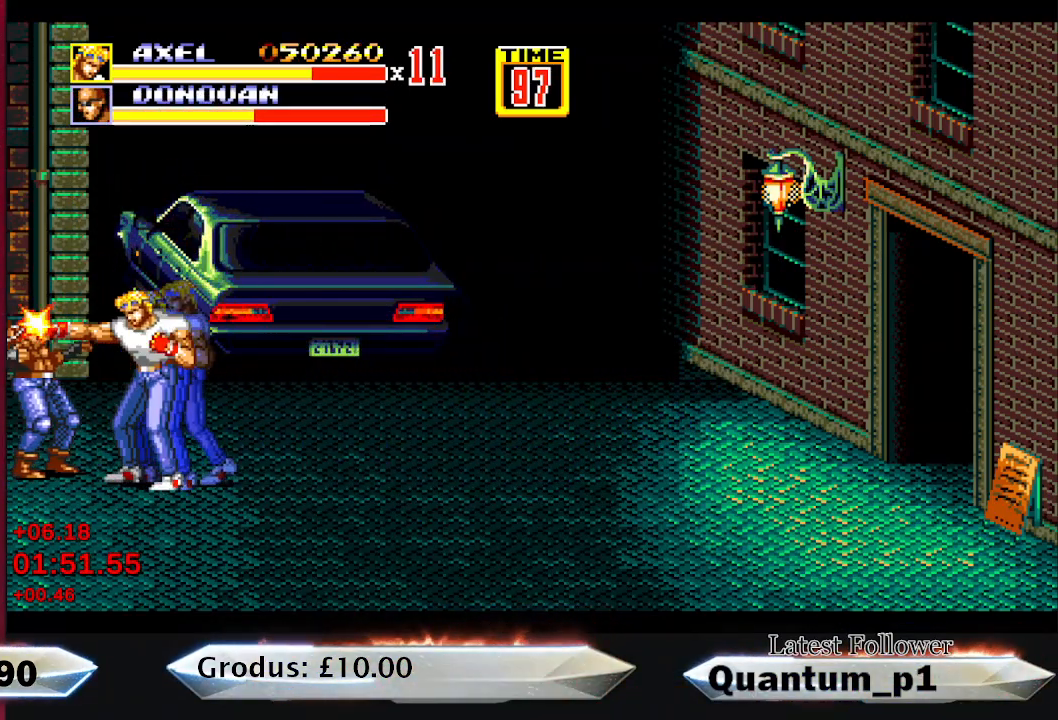
{"buttons": [], "button_events": [[150, "A", "down"], [217, "A", "up"], [267, "A", "down"], [333, "A", "up"], [383, "A", "down"], [450, "A", "up"]]}
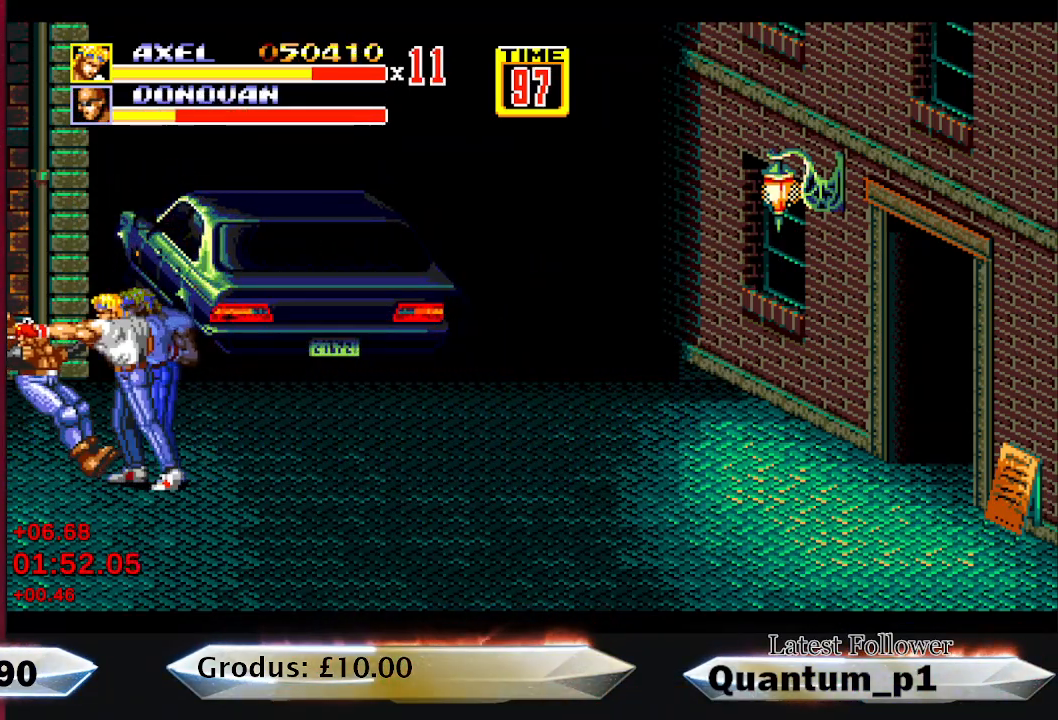
{"buttons": ["DPAD_DOWN", "DPAD_RIGHT"], "button_events": [[117, "DPAD_RIGHT", "down"], [167, "DPAD_DOWN", "down"]]}
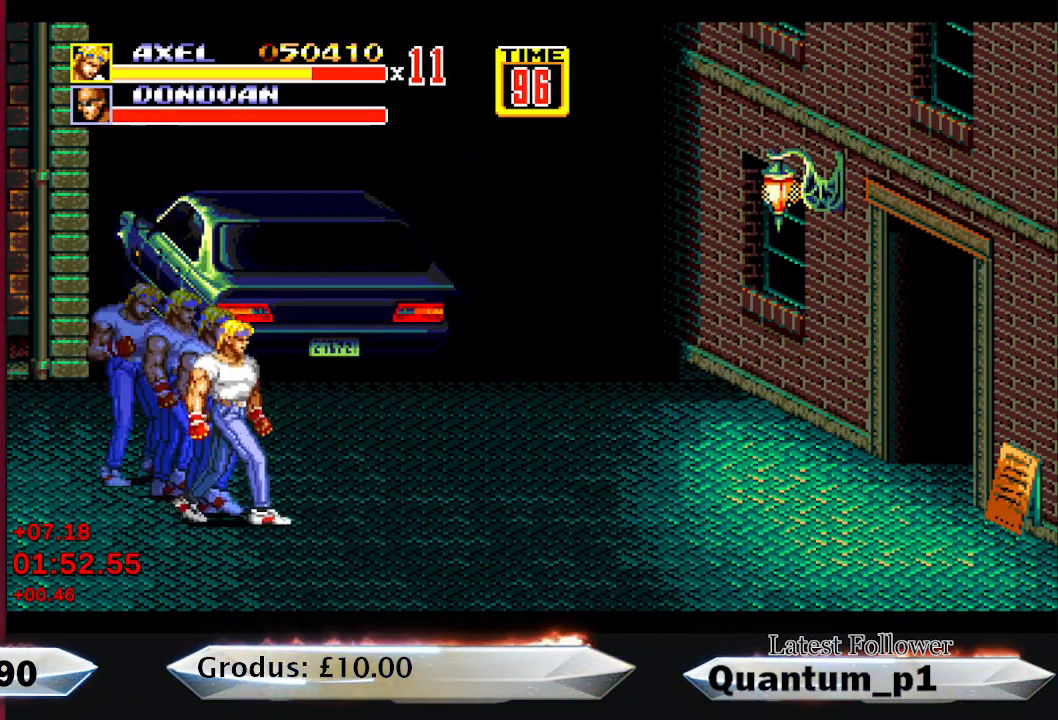
{"buttons": ["DPAD_RIGHT"], "button_events": [[367, "DPAD_DOWN", "up"]]}
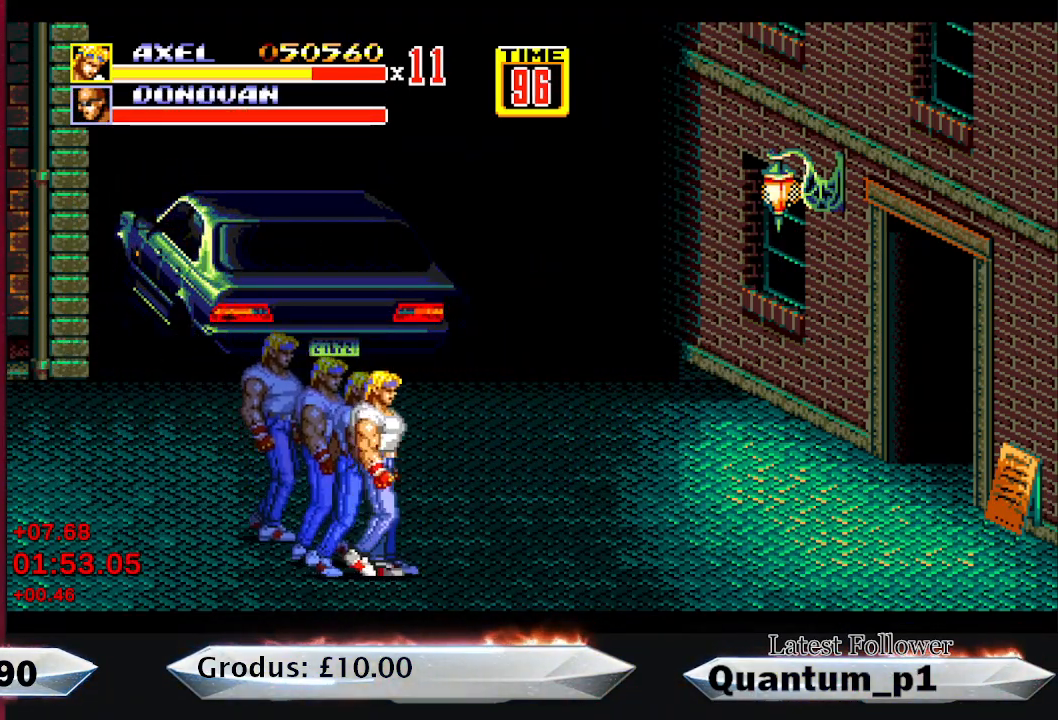
{"buttons": [], "button_events": [[367, "DPAD_UP", "down"], [417, "DPAD_RIGHT", "up"], [450, "DPAD_UP", "up"]]}
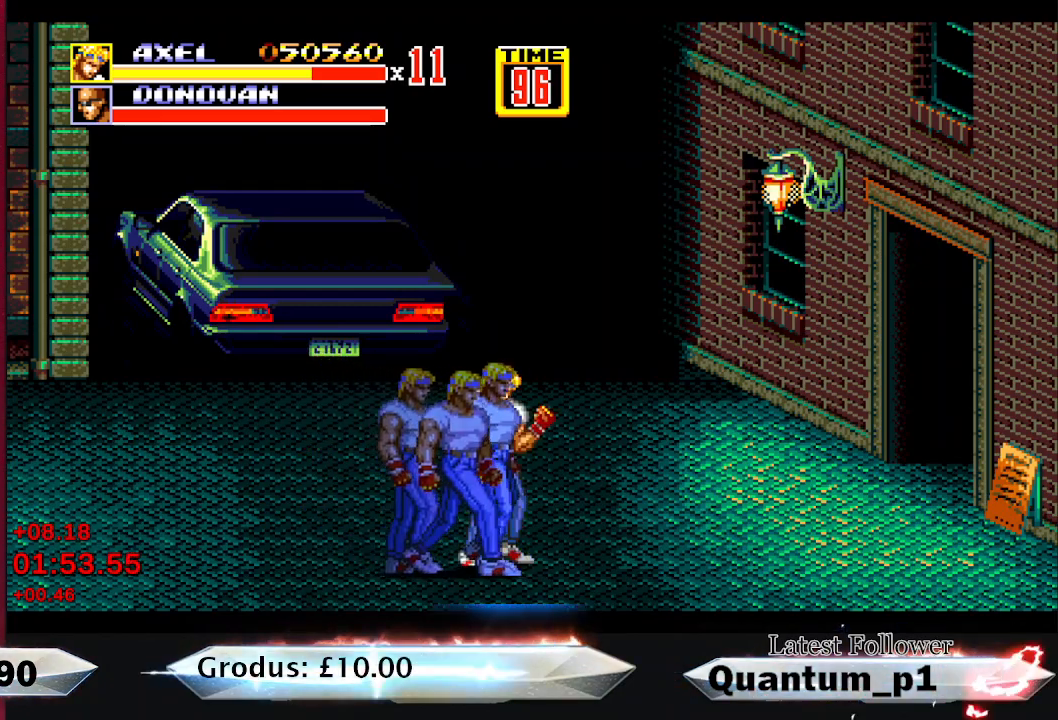
{"buttons": ["DPAD_RIGHT"], "button_events": [[33, "DPAD_RIGHT", "down"], [83, "DPAD_RIGHT", "up"], [167, "DPAD_RIGHT", "down"], [200, "A", "down"], [350, "DPAD_RIGHT", "up"], [383, "A", "up"], [467, "DPAD_RIGHT", "down"]]}
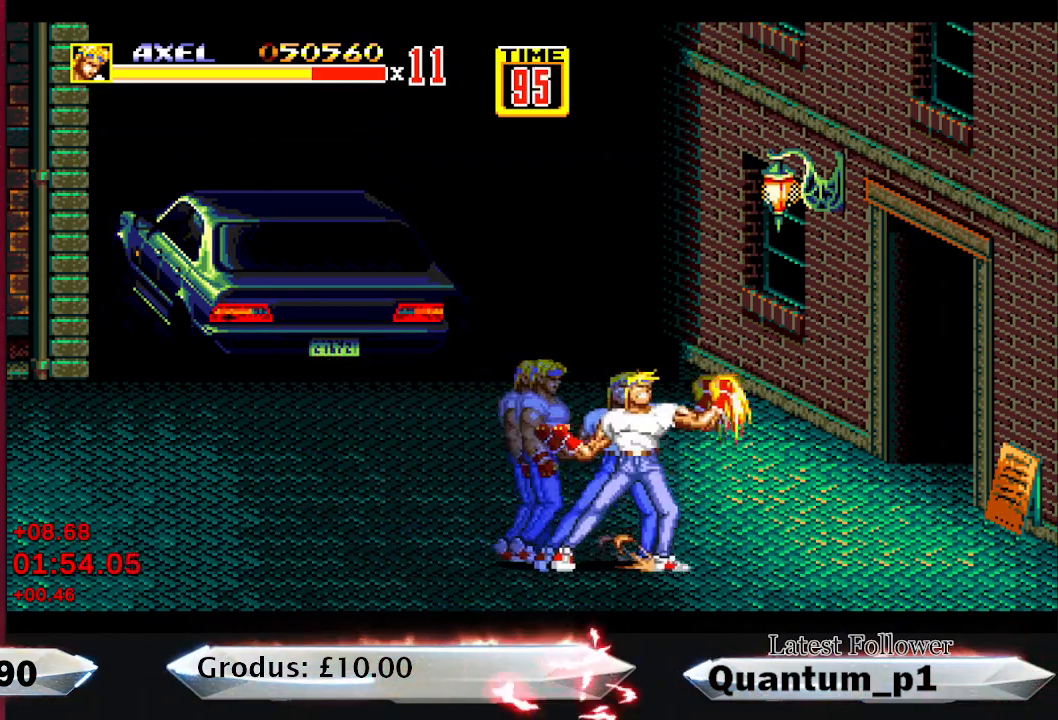
{"buttons": ["DPAD_RIGHT"], "button_events": []}
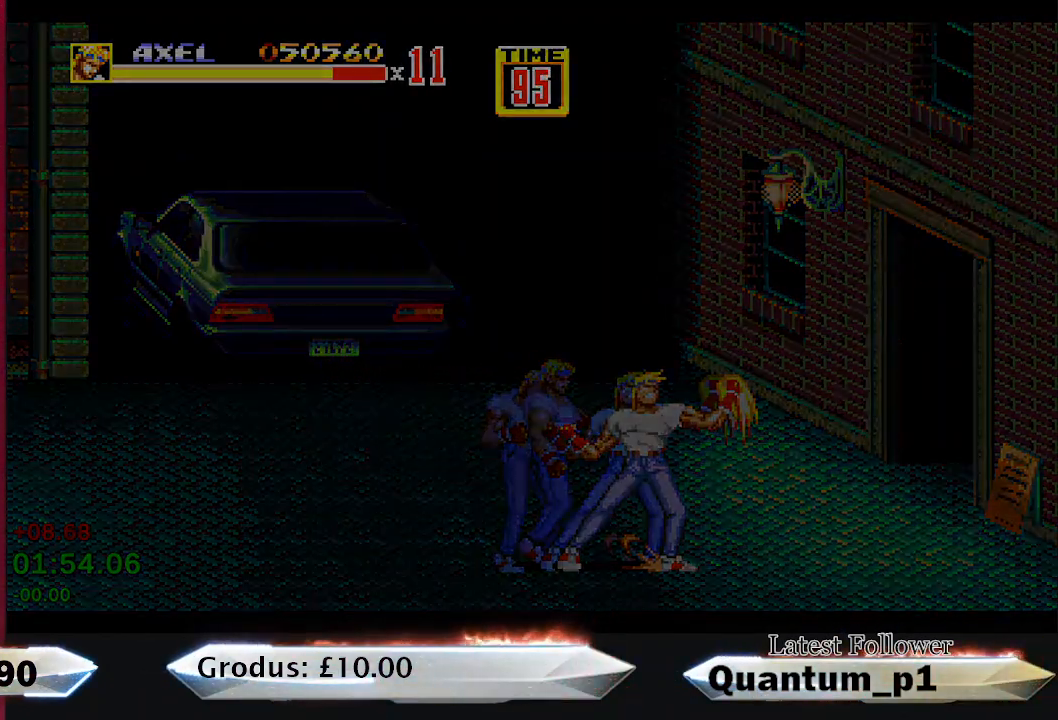
{"buttons": ["DPAD_RIGHT"], "button_events": []}